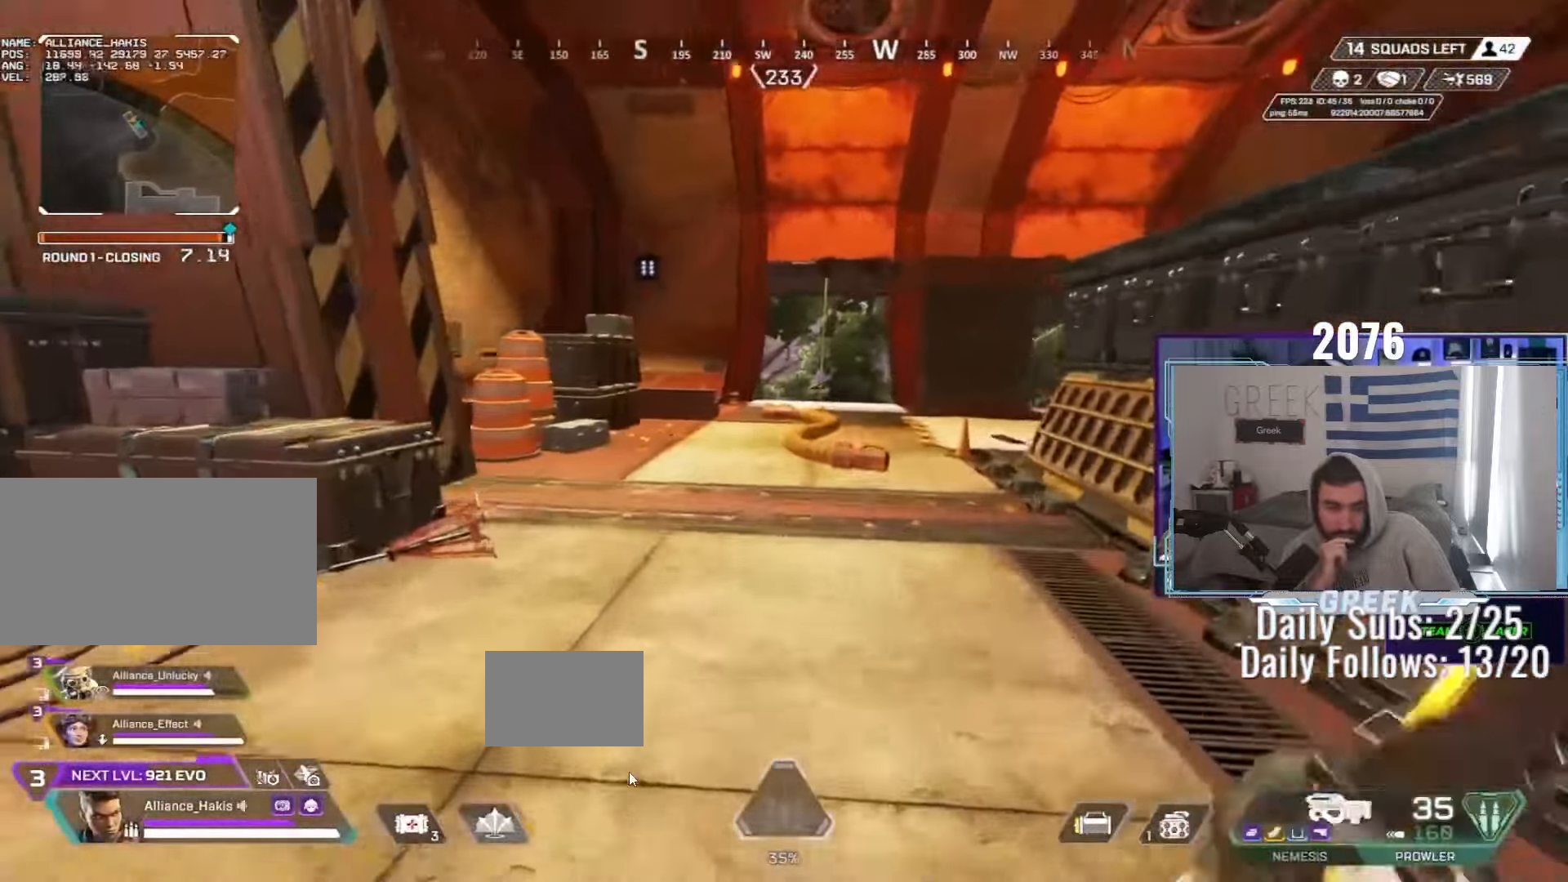
Gameplay with keyboard and mouse; each line is a JSON object with the keys and mouse buttons held at the frame after it. "events" lists presses ("down") and releases ("up") of "a", "ctrl", "d", "e", "f", "q", "r", "s", "shift", "space", "tab", "w", "mouse_left", "mouse_wheel", "mouse_right", "mouse_mb4" and "mouse_mb5" between this image and that frame as [ms after this image, input, new state], when the widget could be followed in between. "mouse_left", "mouse_wheel", "mouse_right", "mouse_mb4", "mouse_mb5" = the "left", "wheel", "right", "mb4", "mb5" buttons of the "mouse" list. No other keys are recorded. "wheel" means that the mouse wheel is clicked or scrolled. Not read: mouse_move.
{"keys": ["a", "ctrl", "w"], "mouse": ["wheel"], "events": [[33, "ctrl", "down"], [267, "r", "down"], [317, "r", "up"], [400, "r", "down"], [417, "mouse_wheel", "down"], [467, "a", "down"], [483, "r", "up"]]}
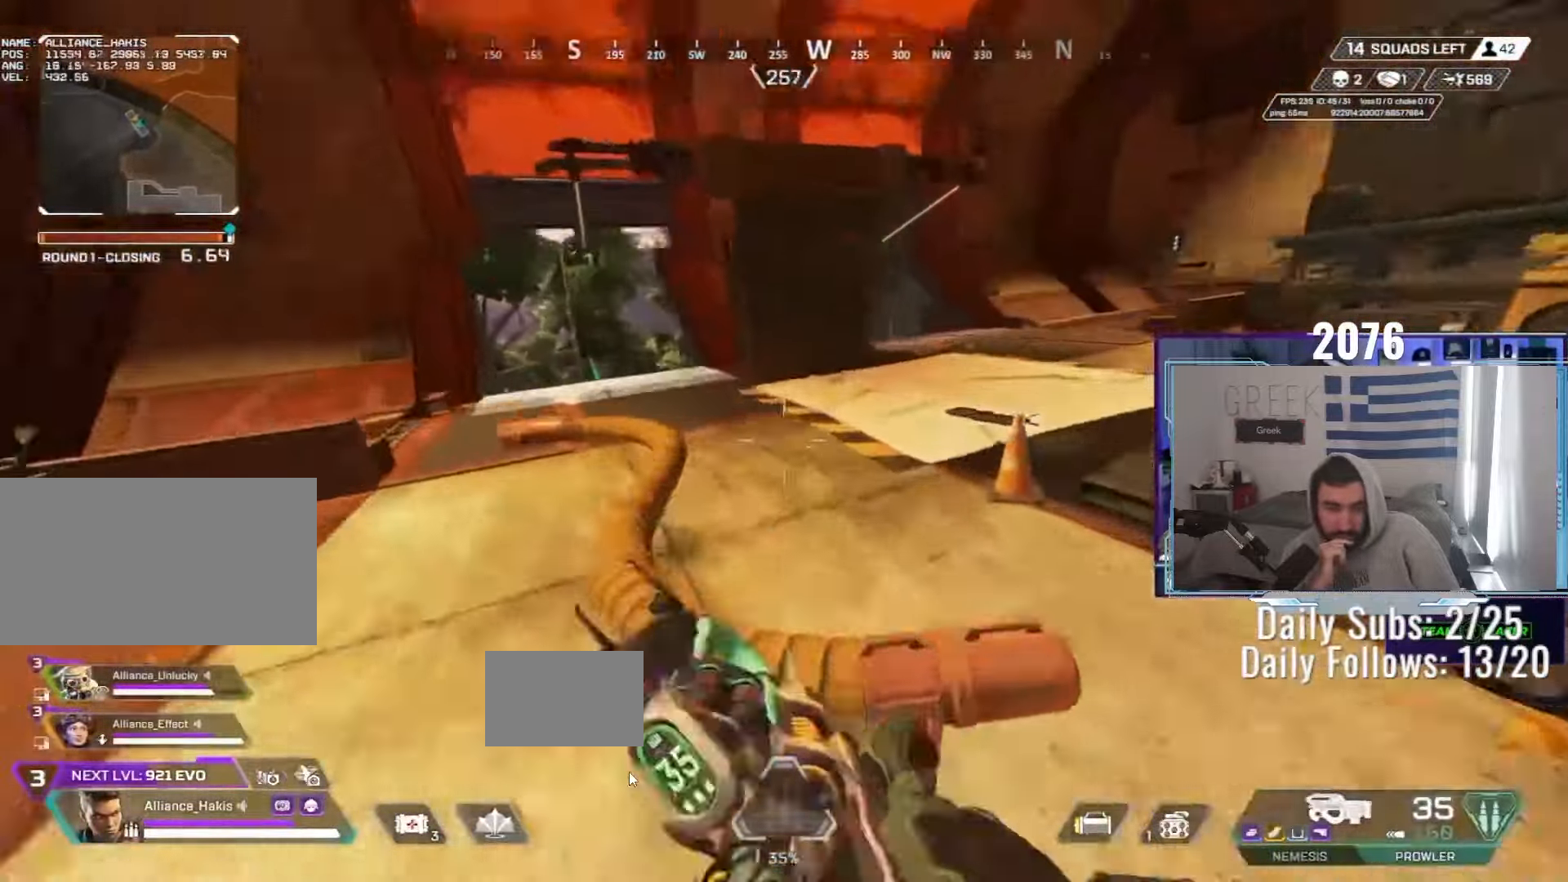
{"keys": [], "mouse": []}
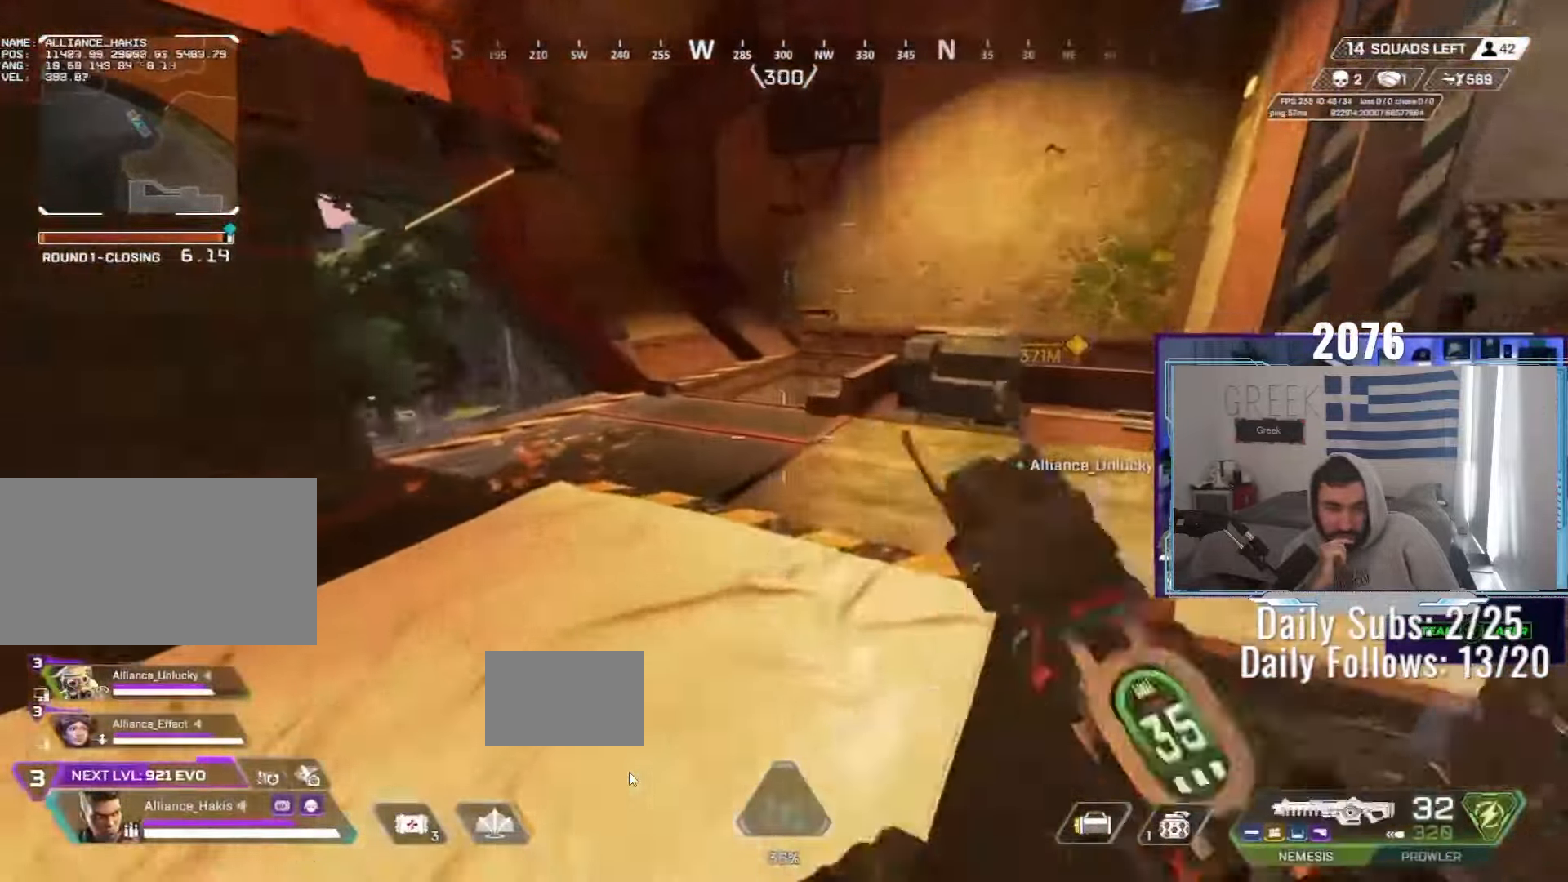
{"keys": ["w"], "mouse": [], "events": [[67, "w", "down"], [100, "mouse_wheel", "down"], [150, "shift", "down"], [267, "shift", "up"], [283, "mouse_wheel", "up"], [400, "shift", "down"], [467, "shift", "up"]]}
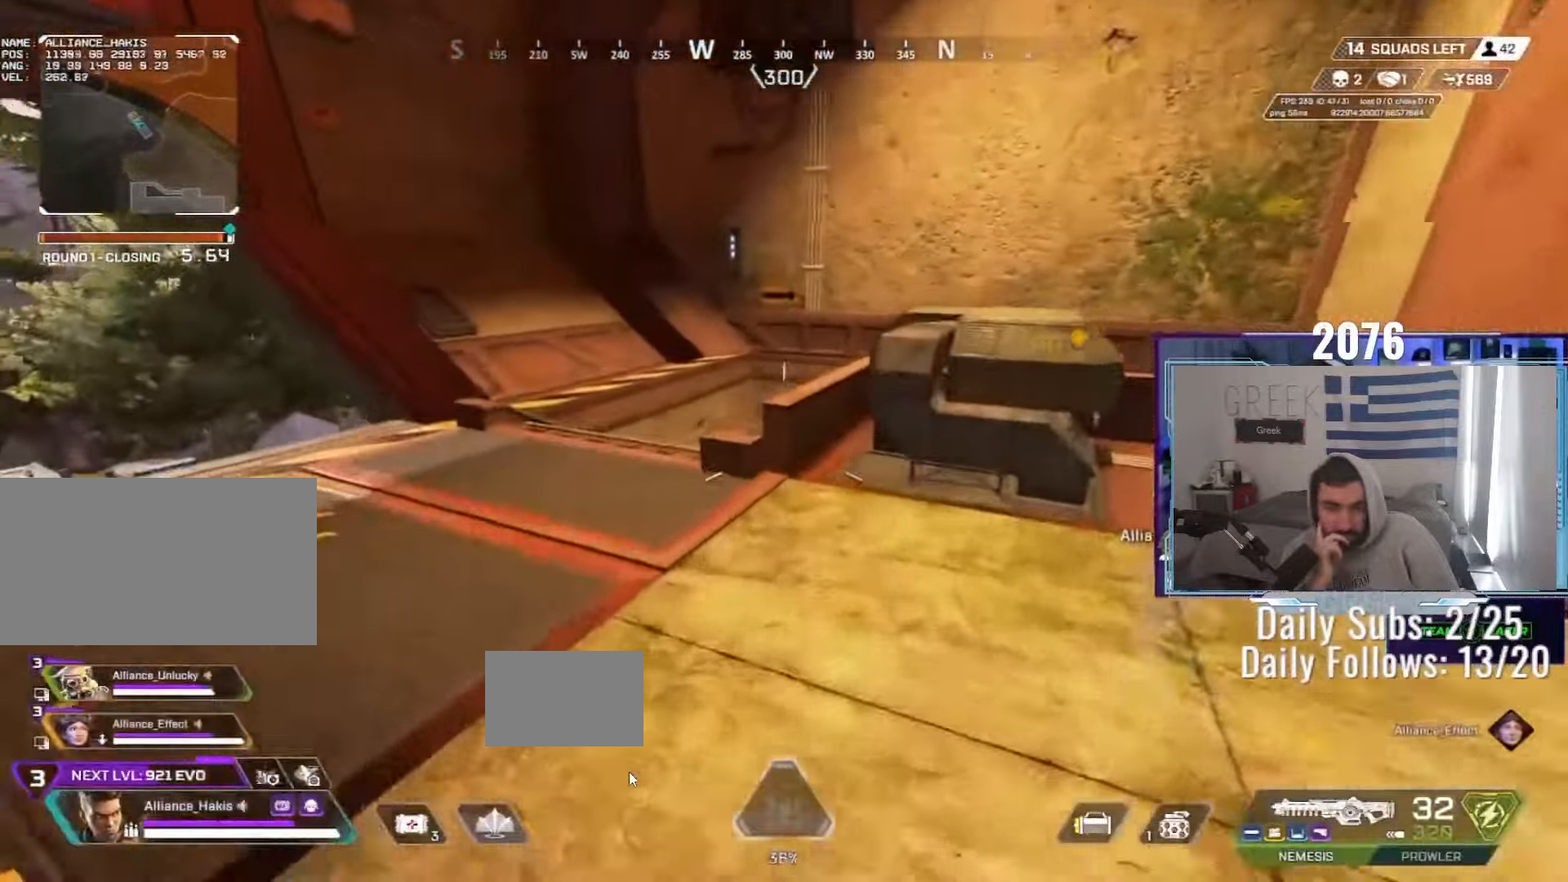
{"keys": ["a", "w"], "mouse": [], "events": [[50, "shift", "down"], [133, "shift", "up"], [233, "mouse_wheel", "down"], [400, "mouse_wheel", "up"], [417, "mouse_wheel", "down"], [433, "mouse_wheel", "up"], [450, "a", "down"]]}
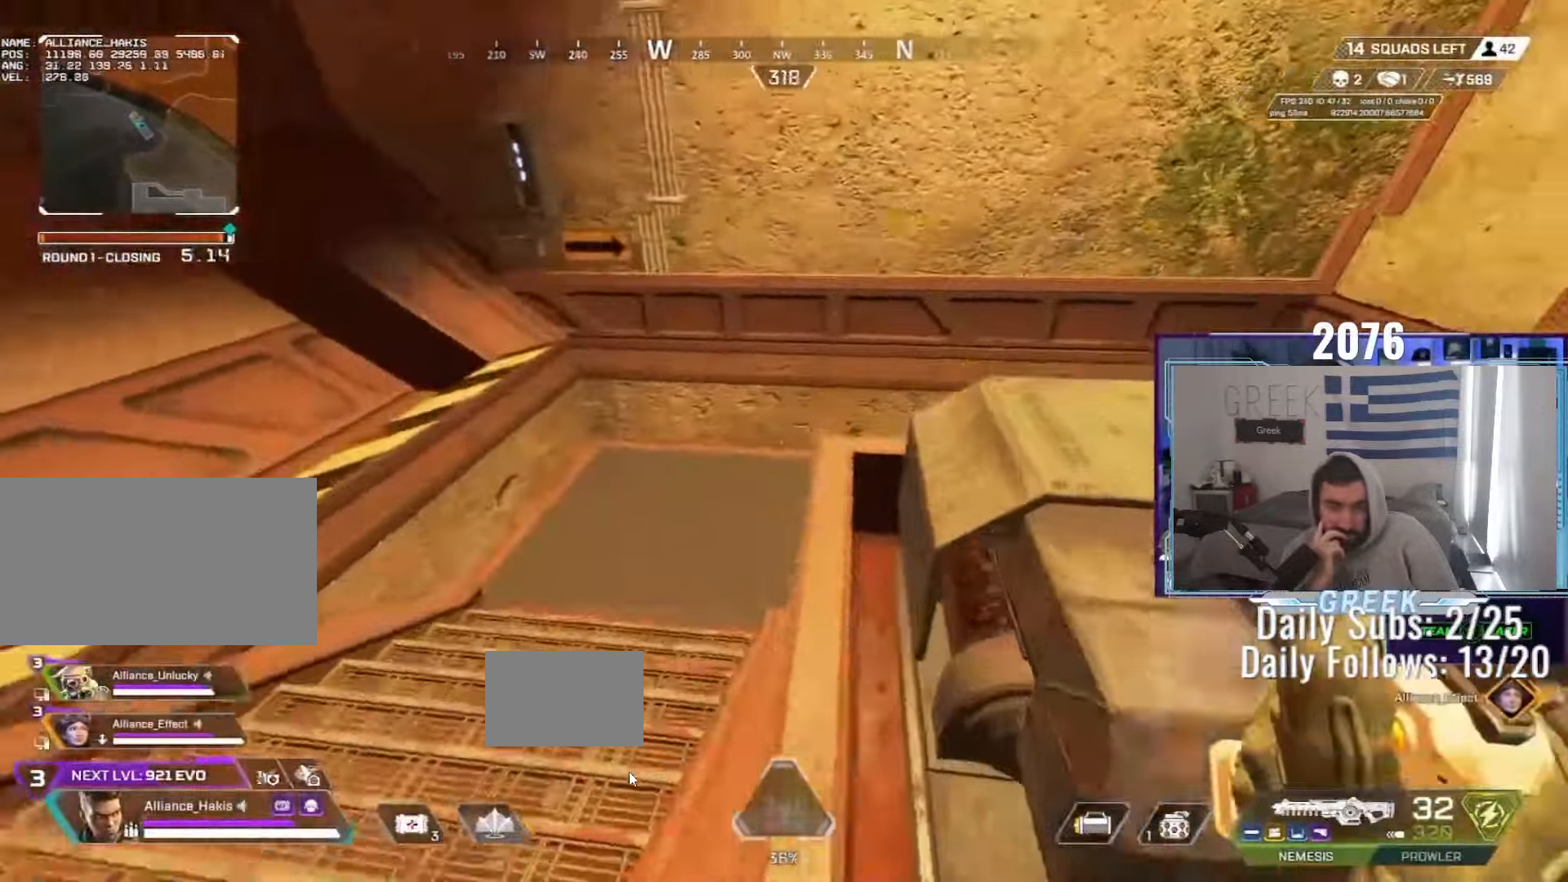
{"keys": ["d"], "mouse": ["wheel"], "events": [[100, "mouse_wheel", "down"], [133, "w", "up"], [250, "w", "down"], [283, "s", "down"], [350, "mouse_wheel", "up"], [350, "s", "up"], [350, "space", "down"], [383, "mouse_wheel", "down"], [400, "d", "down"], [400, "mouse_wheel", "up"], [417, "space", "up"], [433, "mouse_wheel", "down"], [450, "a", "up"], [450, "w", "up"]]}
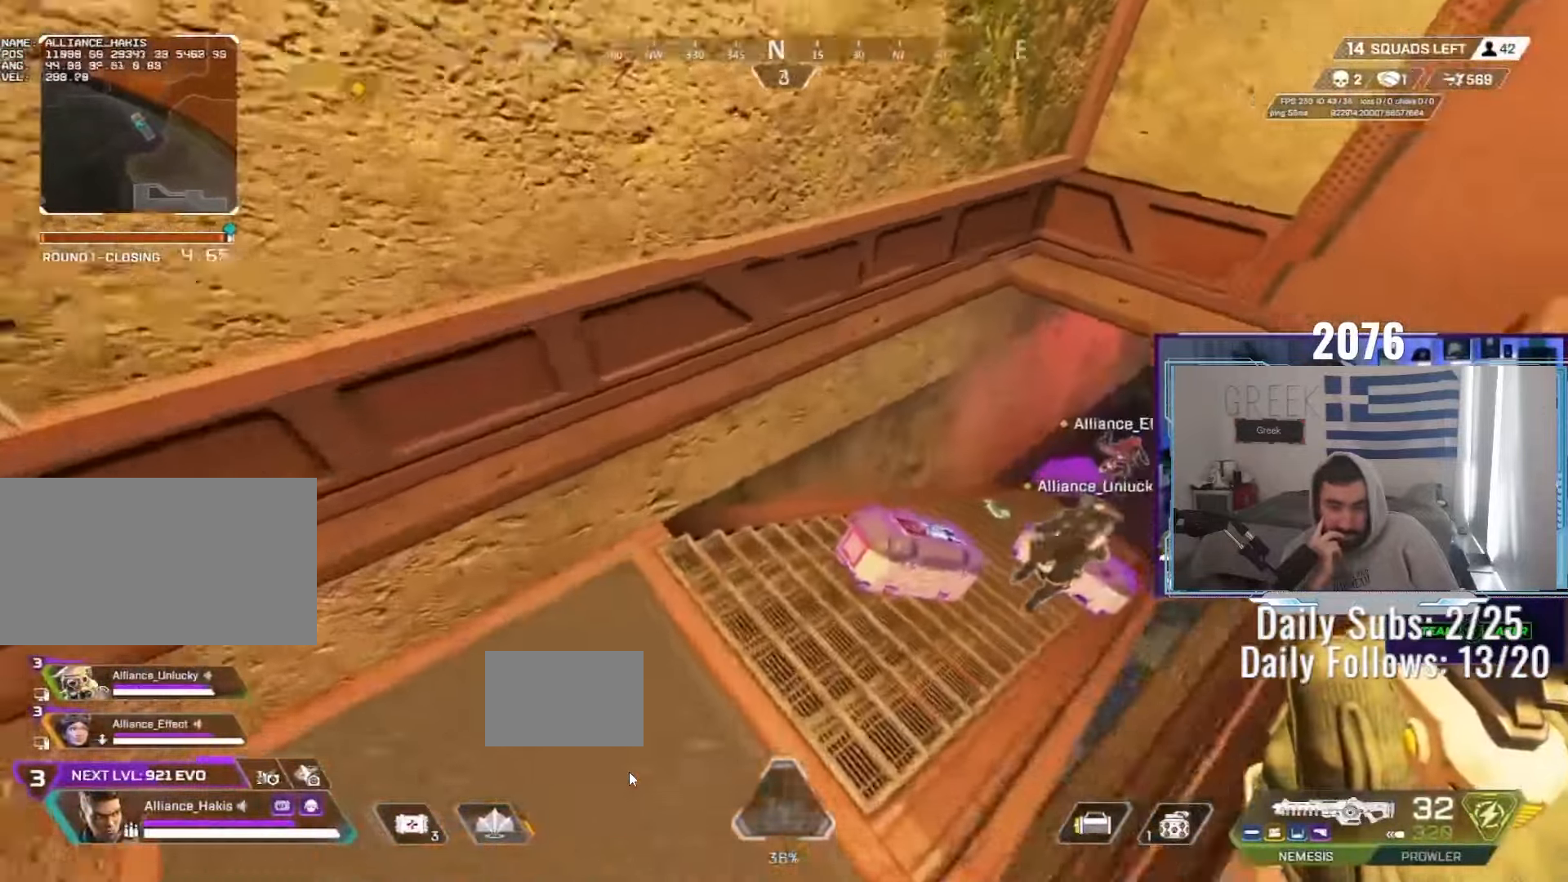
{"keys": ["e", "s"], "mouse": [], "events": [[150, "d", "up"], [150, "w", "down"], [167, "shift", "down"], [183, "mouse_wheel", "up"], [250, "shift", "up"], [267, "e", "down"], [350, "w", "up"], [400, "s", "down"]]}
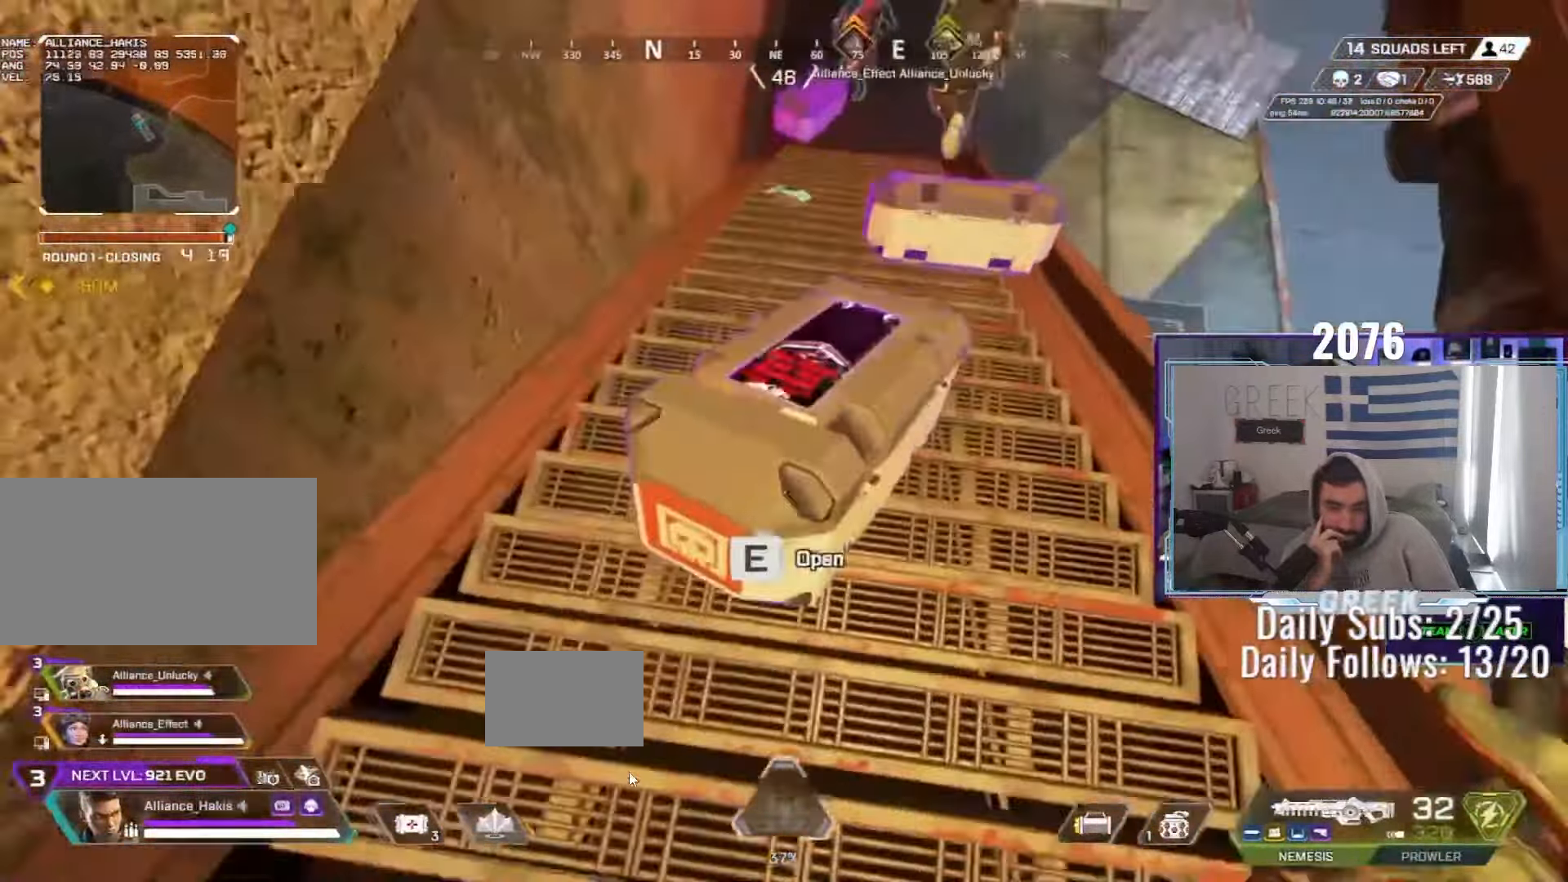
{"keys": ["a", "s"], "mouse": ["wheel"], "events": [[33, "s", "up"], [217, "w", "down"], [233, "space", "down"], [300, "a", "down"], [333, "e", "up"], [383, "mouse_wheel", "down"], [400, "space", "up"], [433, "w", "up"], [483, "s", "down"]]}
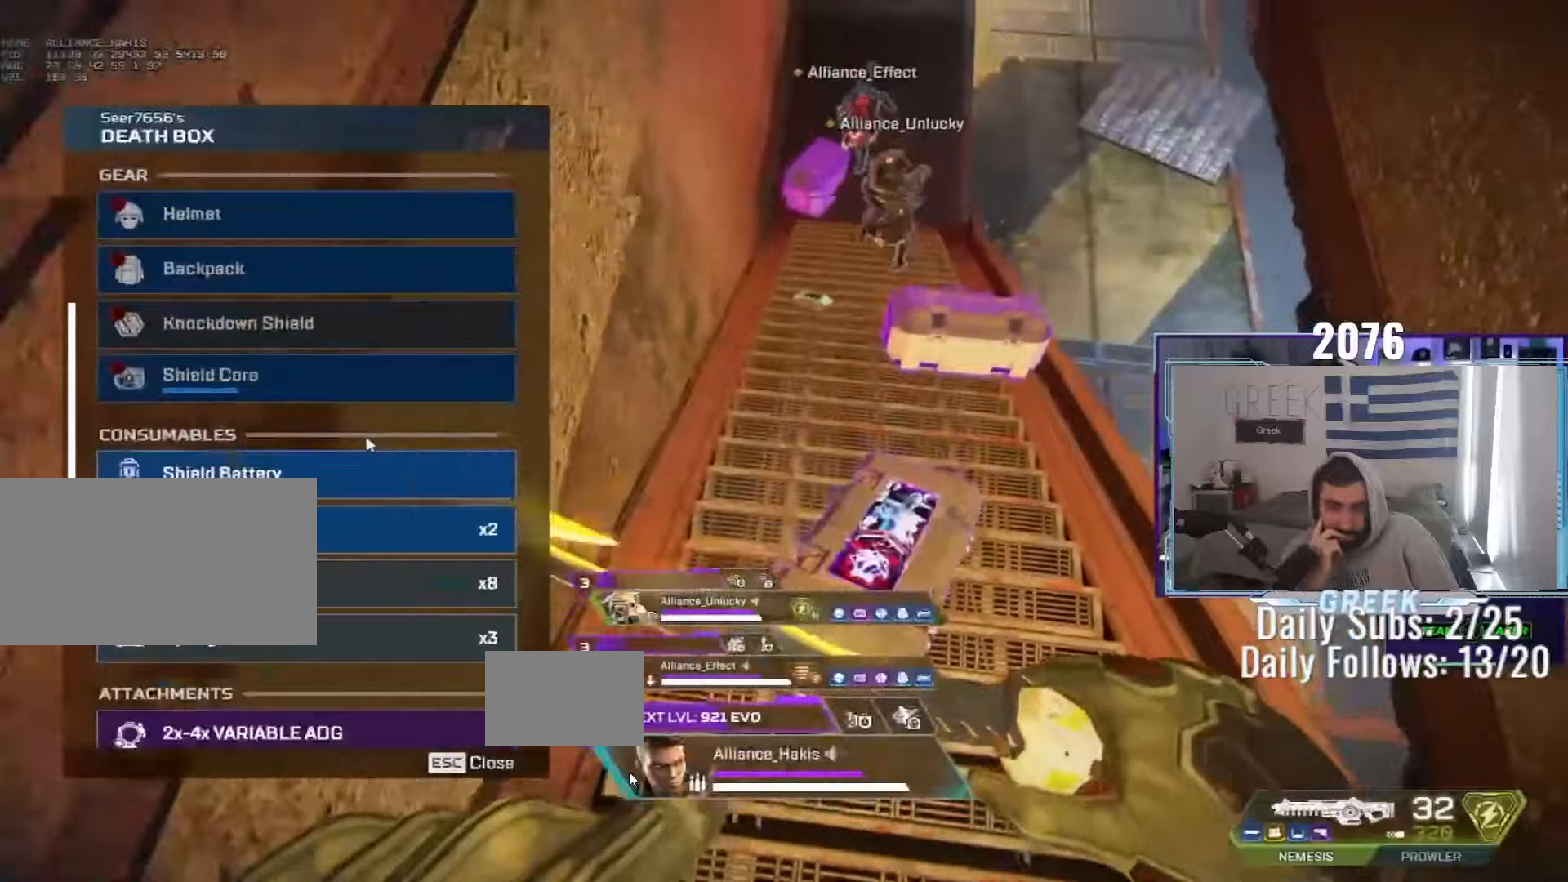
{"keys": ["d"], "mouse": ["left"], "events": [[50, "a", "up"], [50, "d", "down"], [67, "mouse_wheel", "up"], [100, "s", "up"], [200, "w", "down"], [250, "mouse_left", "down"], [317, "mouse_left", "up"], [367, "mouse_left", "down"], [400, "w", "up"], [433, "mouse_left", "up"], [483, "mouse_left", "down"]]}
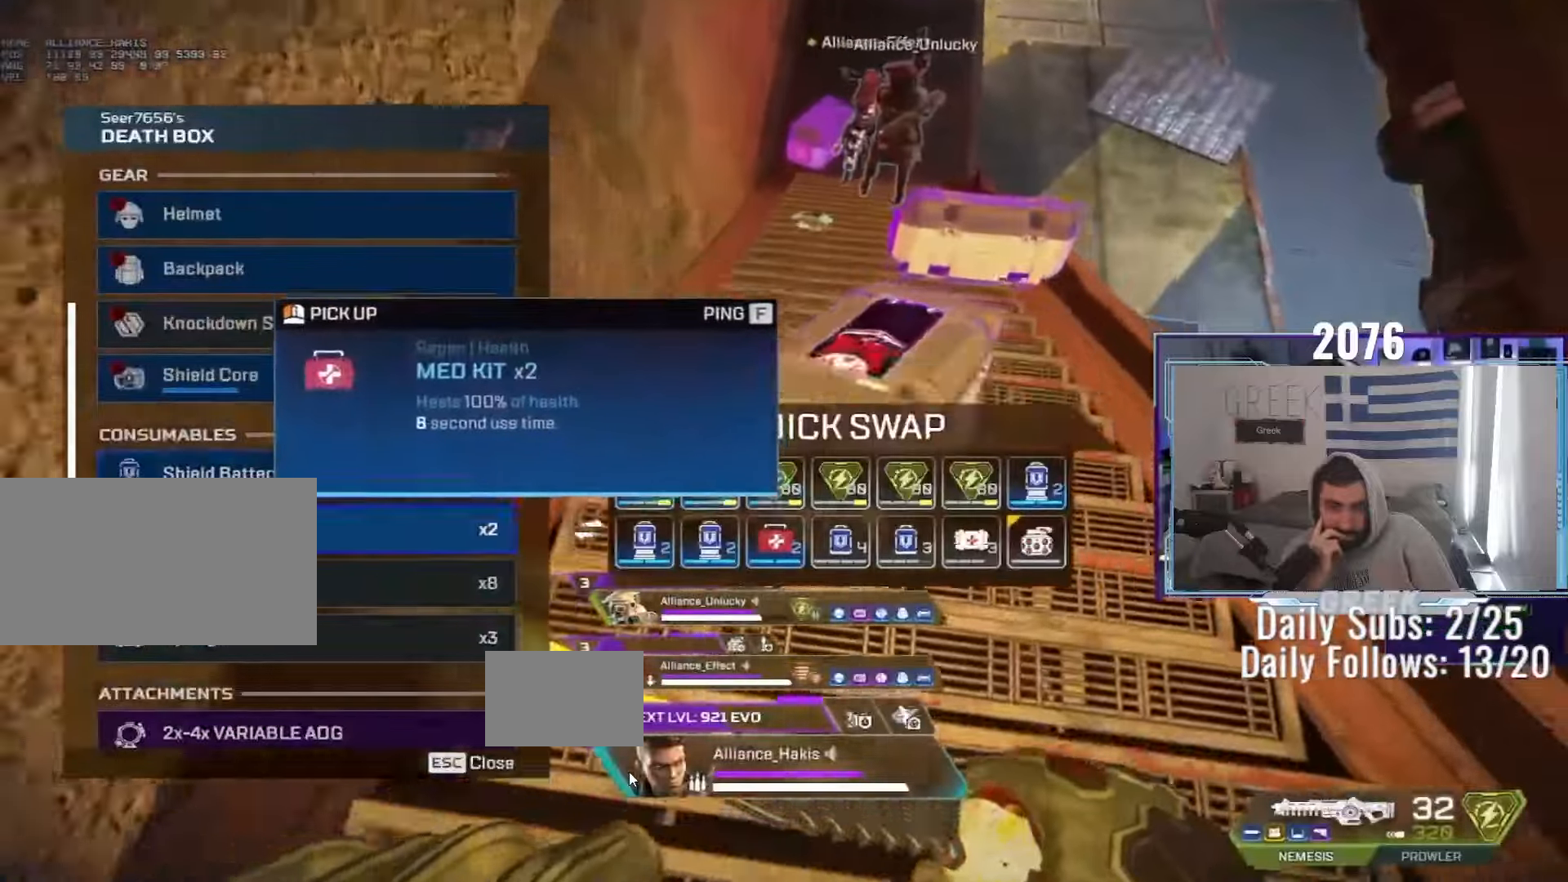
{"keys": ["s"], "mouse": ["left"], "events": [[67, "mouse_left", "up"], [100, "d", "up"], [100, "s", "down"], [133, "mouse_left", "down"], [183, "mouse_left", "up"], [250, "mouse_left", "down"], [317, "mouse_left", "up"], [383, "mouse_left", "down"], [450, "mouse_left", "up"], [500, "mouse_left", "down"]]}
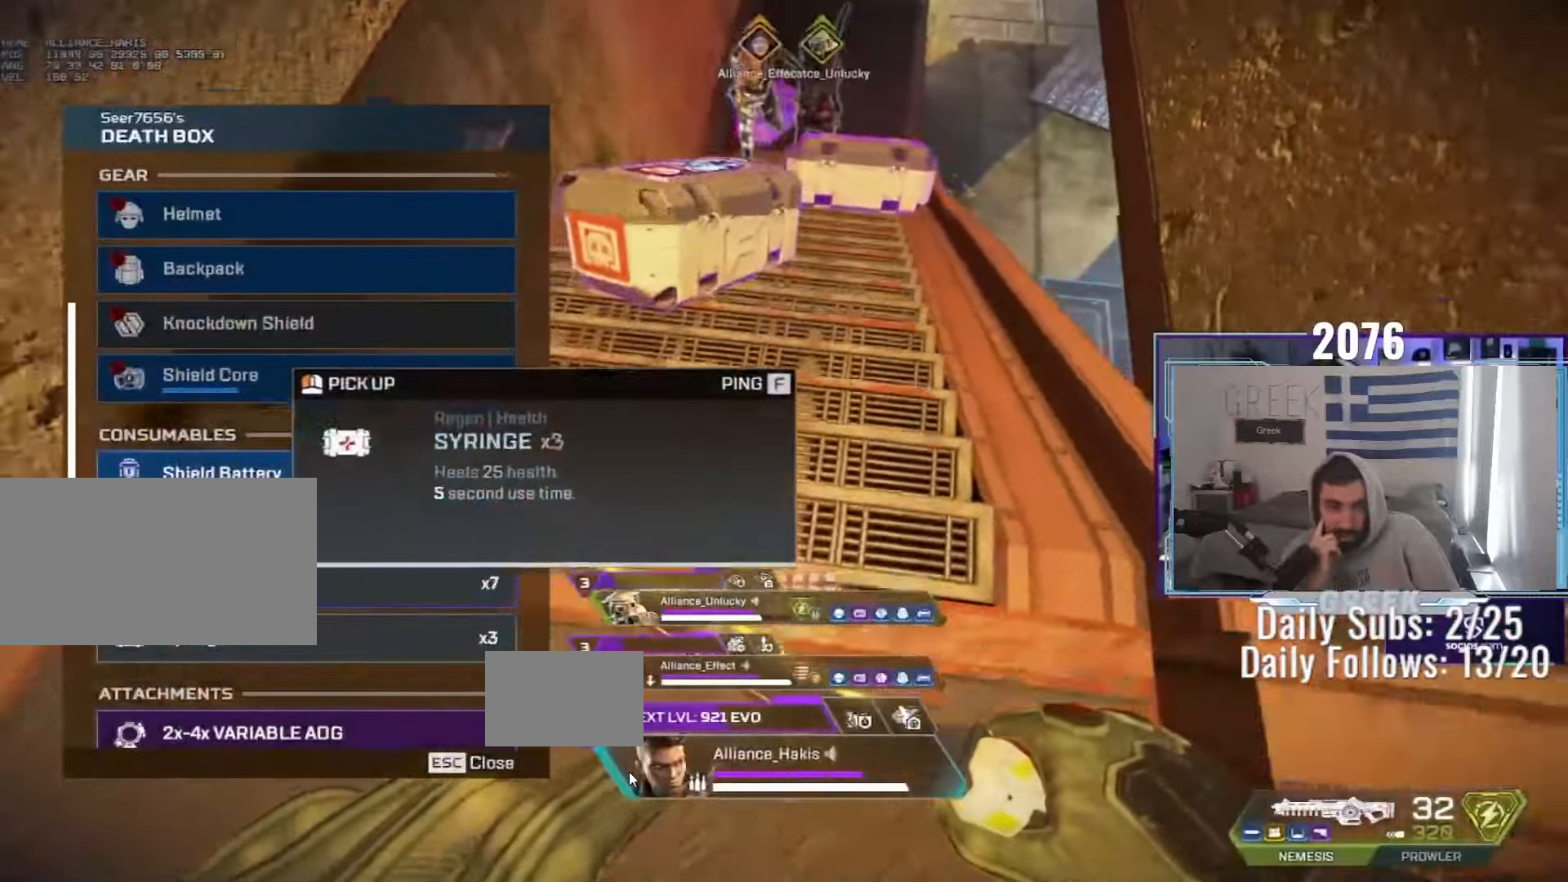
{"keys": ["shift", "w"], "mouse": [], "events": [[83, "mouse_left", "up"], [133, "mouse_left", "down"], [200, "d", "down"], [200, "mouse_left", "up"], [233, "s", "up"], [300, "tab", "down"], [367, "tab", "up"], [367, "w", "down"], [383, "d", "up"], [483, "shift", "down"]]}